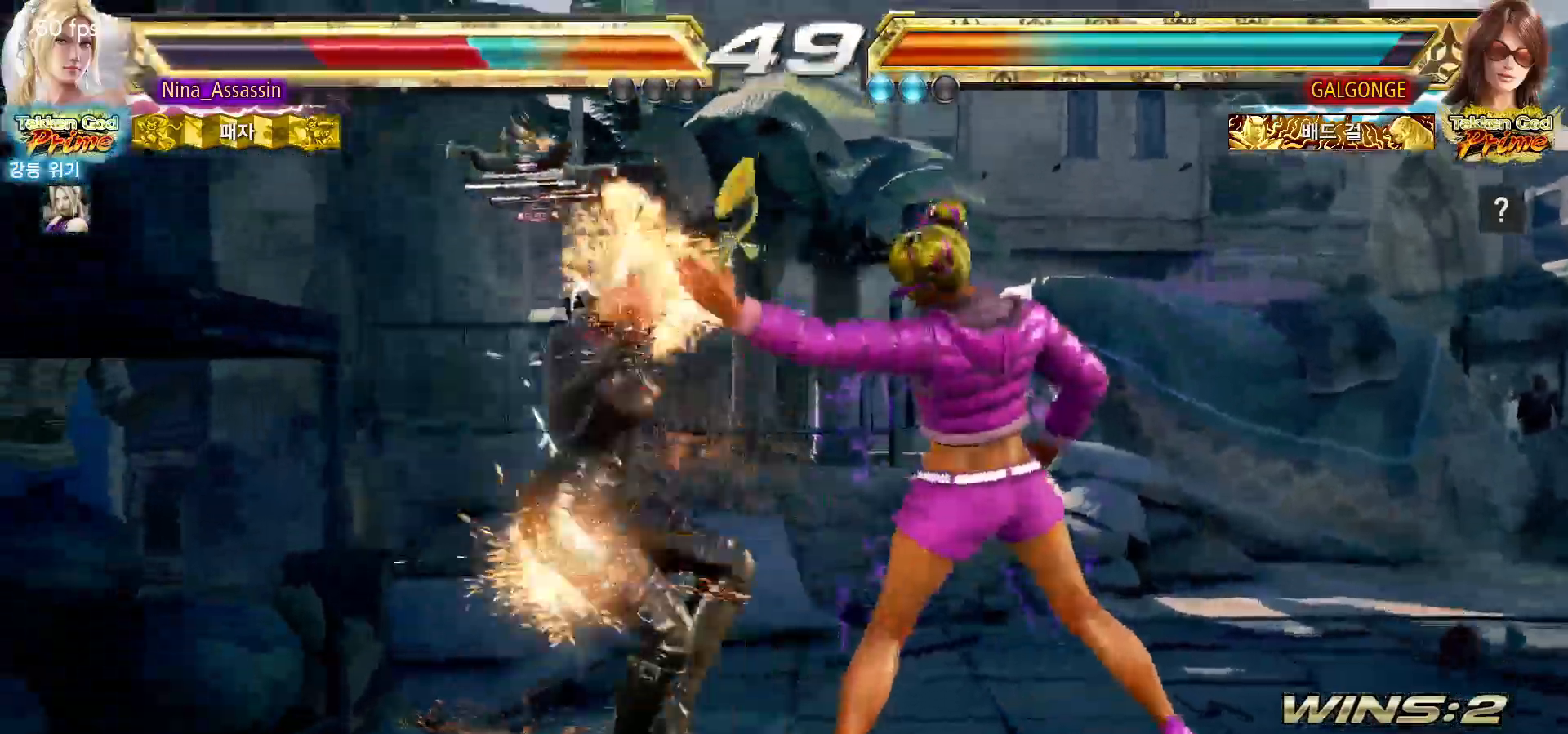
Gameplay with a controller (arcade stick); each line is a JSON object with the inputs held at the frame after it (dt_ms = milliseconds from this image to that frame). "events" lists button and stick changes between this image and that frame as [ms after this image, input, new state], when the widget could be followed in between. Not read: L3 R3 SQUARE.
{"dt_ms": 500, "buttons": [], "left_stick": "left", "events": [[467, "left_stick", "left"]]}
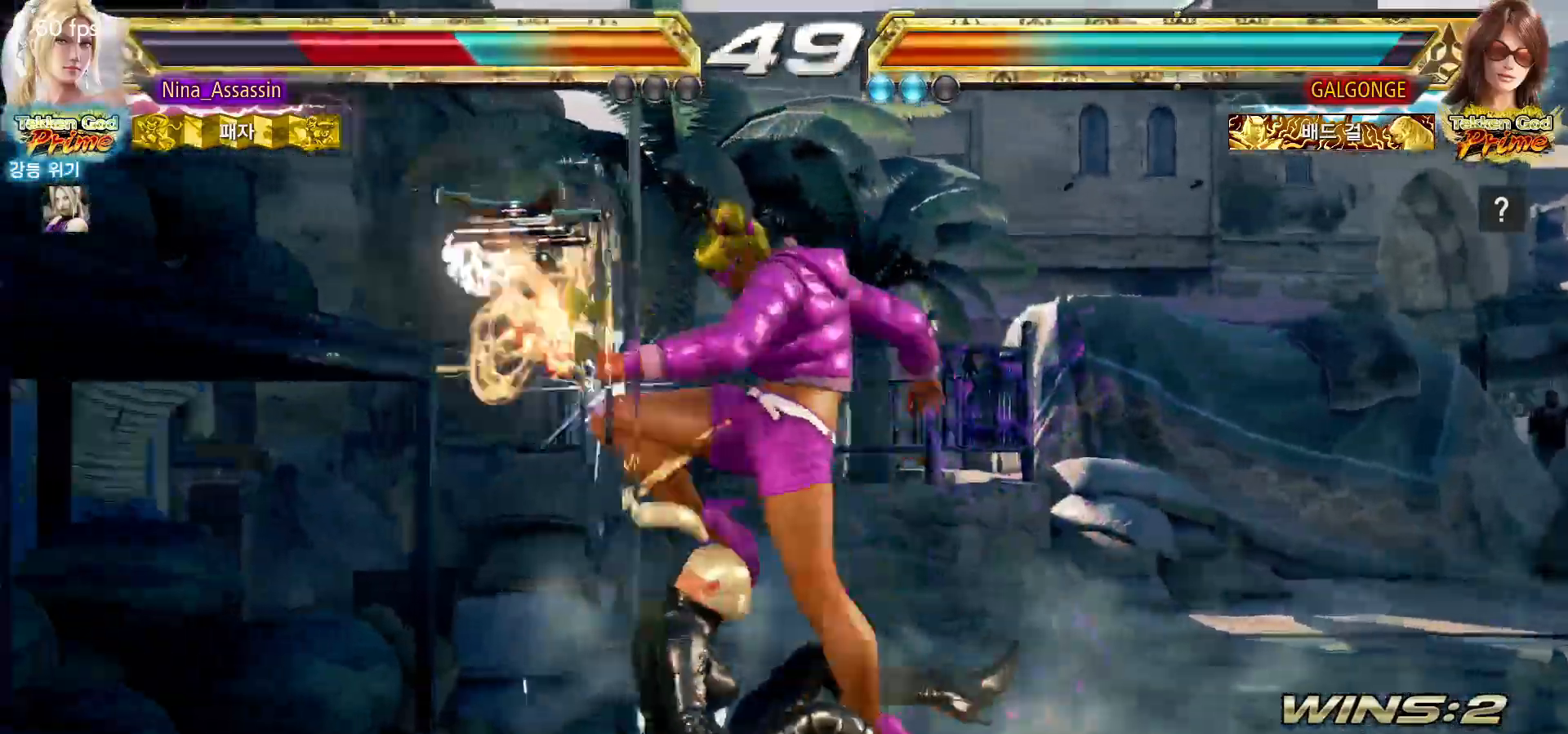
{"dt_ms": 500, "buttons": ["CIRCLE"], "left_stick": "center", "events": [[167, "left_stick", "center"], [350, "CIRCLE", "down"], [417, "CIRCLE", "up"], [433, "CROSS", "down"], [483, "CROSS", "up"], [500, "CIRCLE", "down"]]}
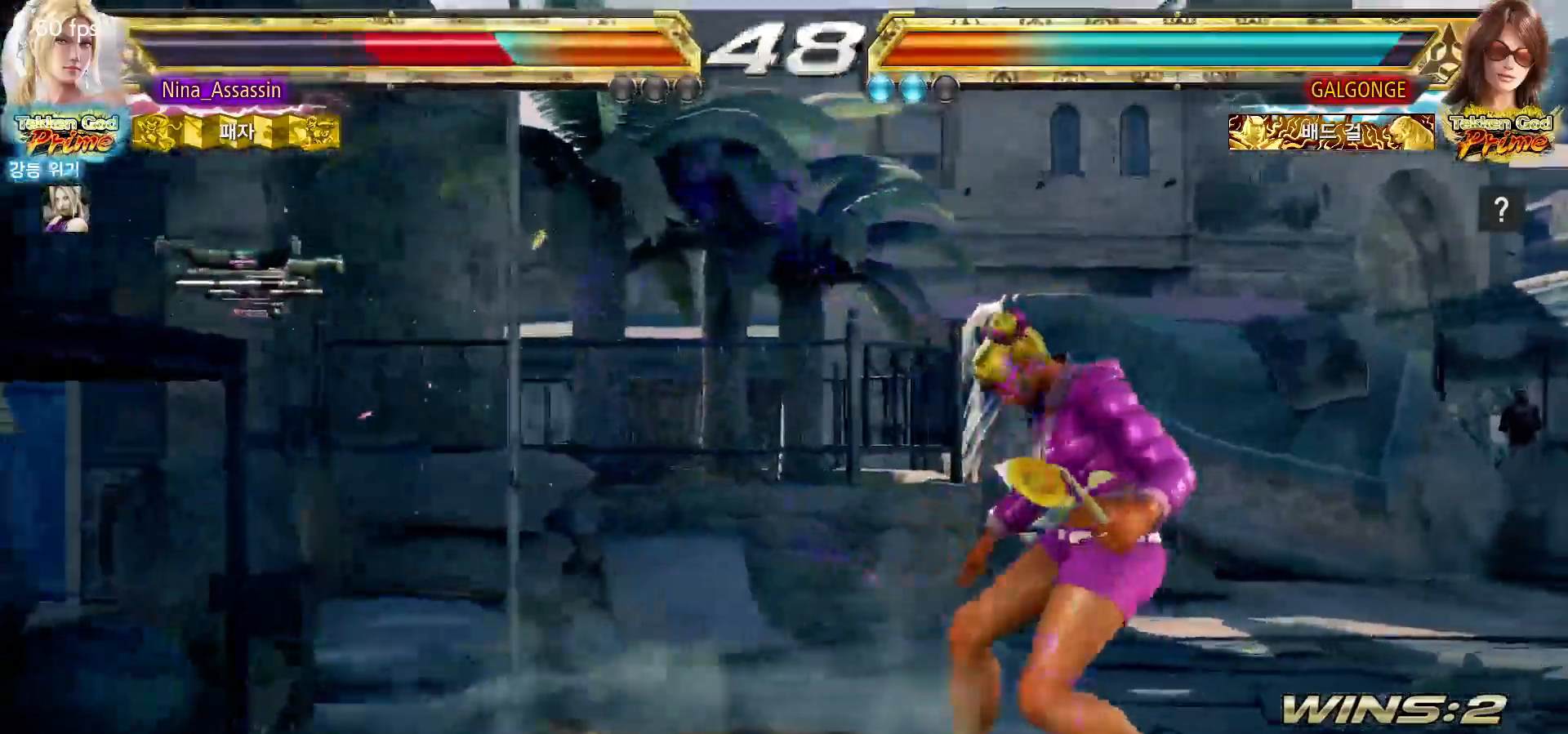
{"dt_ms": 500, "buttons": [], "left_stick": "left"}
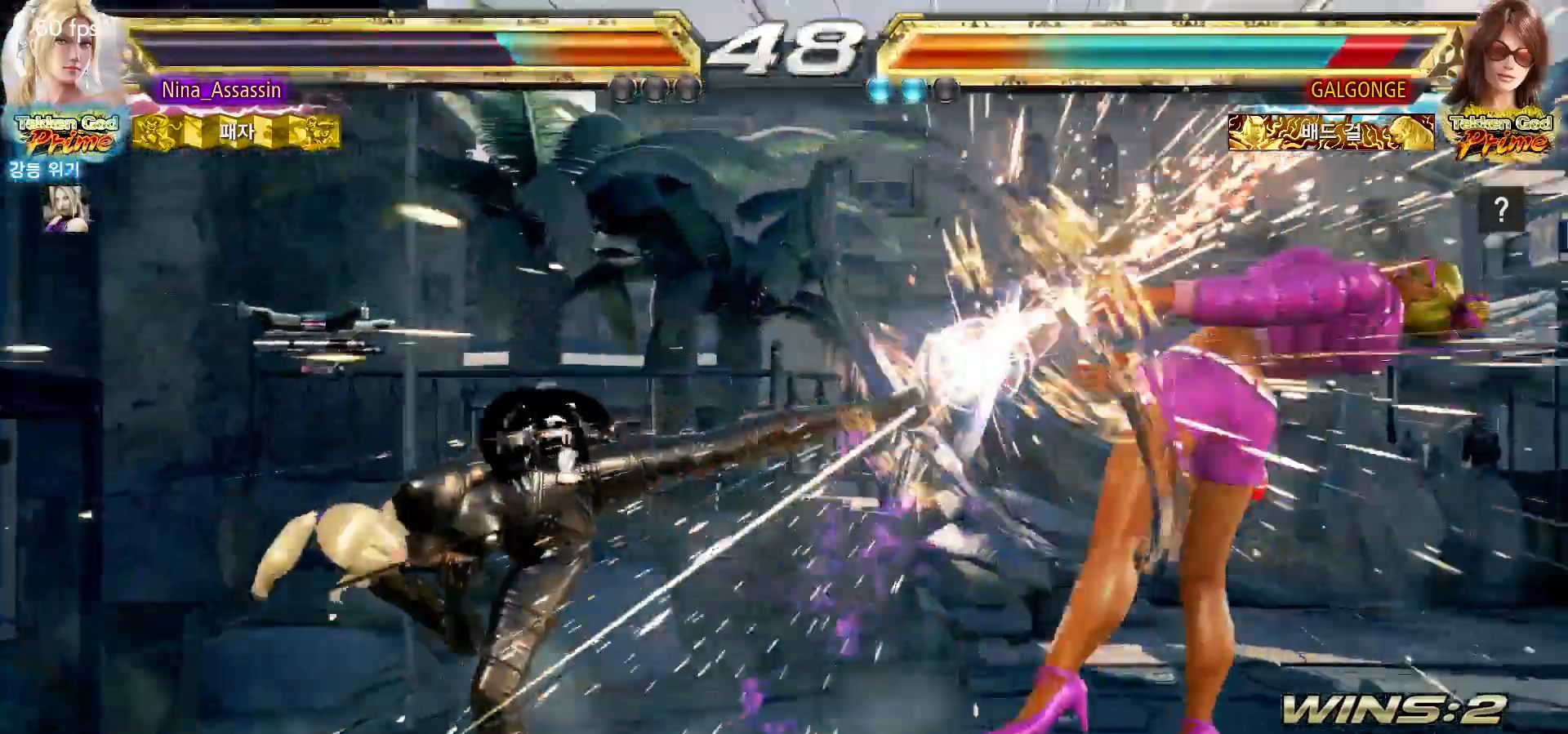
{"dt_ms": 500, "buttons": [], "left_stick": "right", "events": [[133, "left_stick", "center"], [333, "left_stick", "right"], [383, "left_stick", "center"], [467, "left_stick", "right"]]}
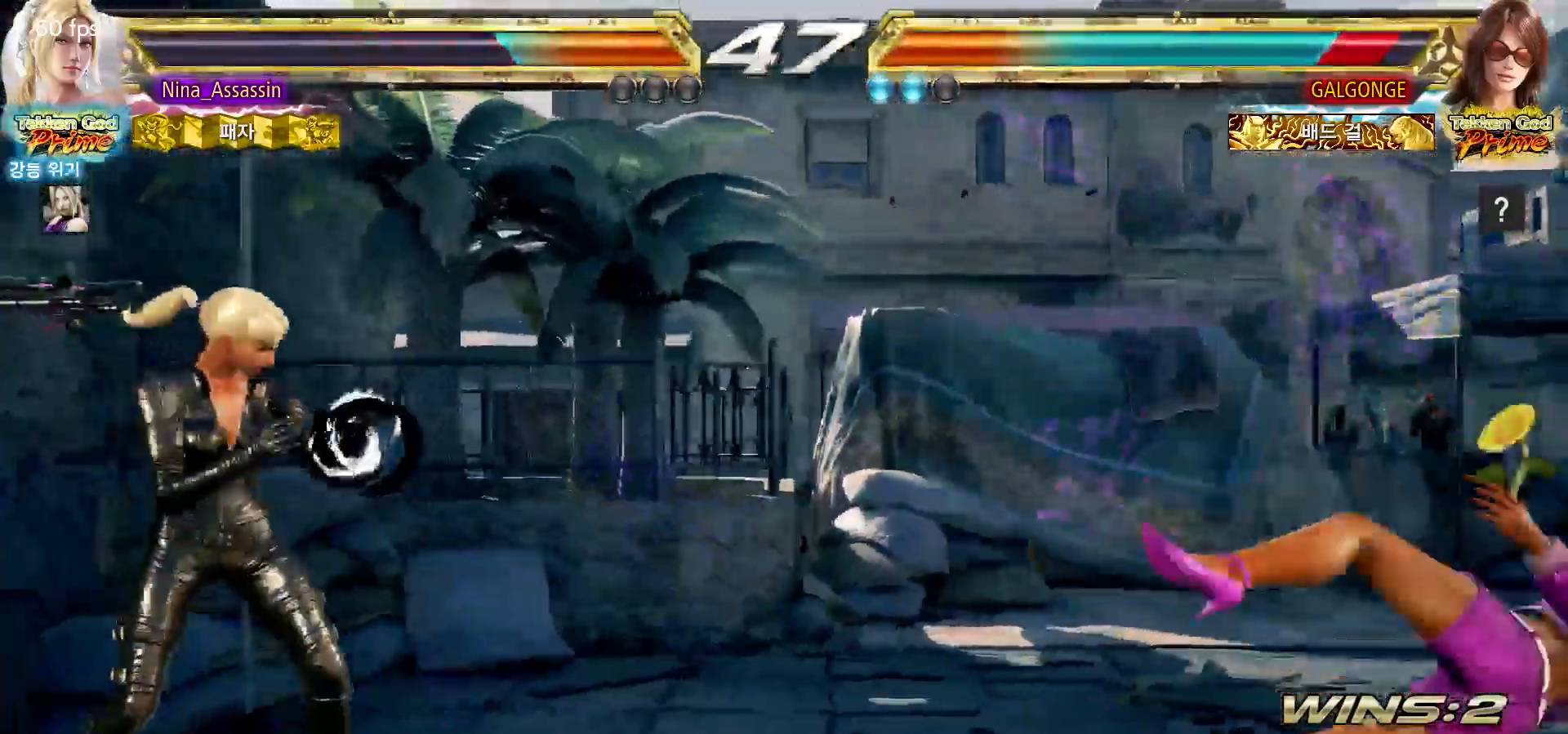
{"dt_ms": 500, "buttons": [], "left_stick": "center", "events": [[17, "left_stick", "center"], [100, "left_stick", "right"], [333, "left_stick", "down"], [467, "left_stick", "center"]]}
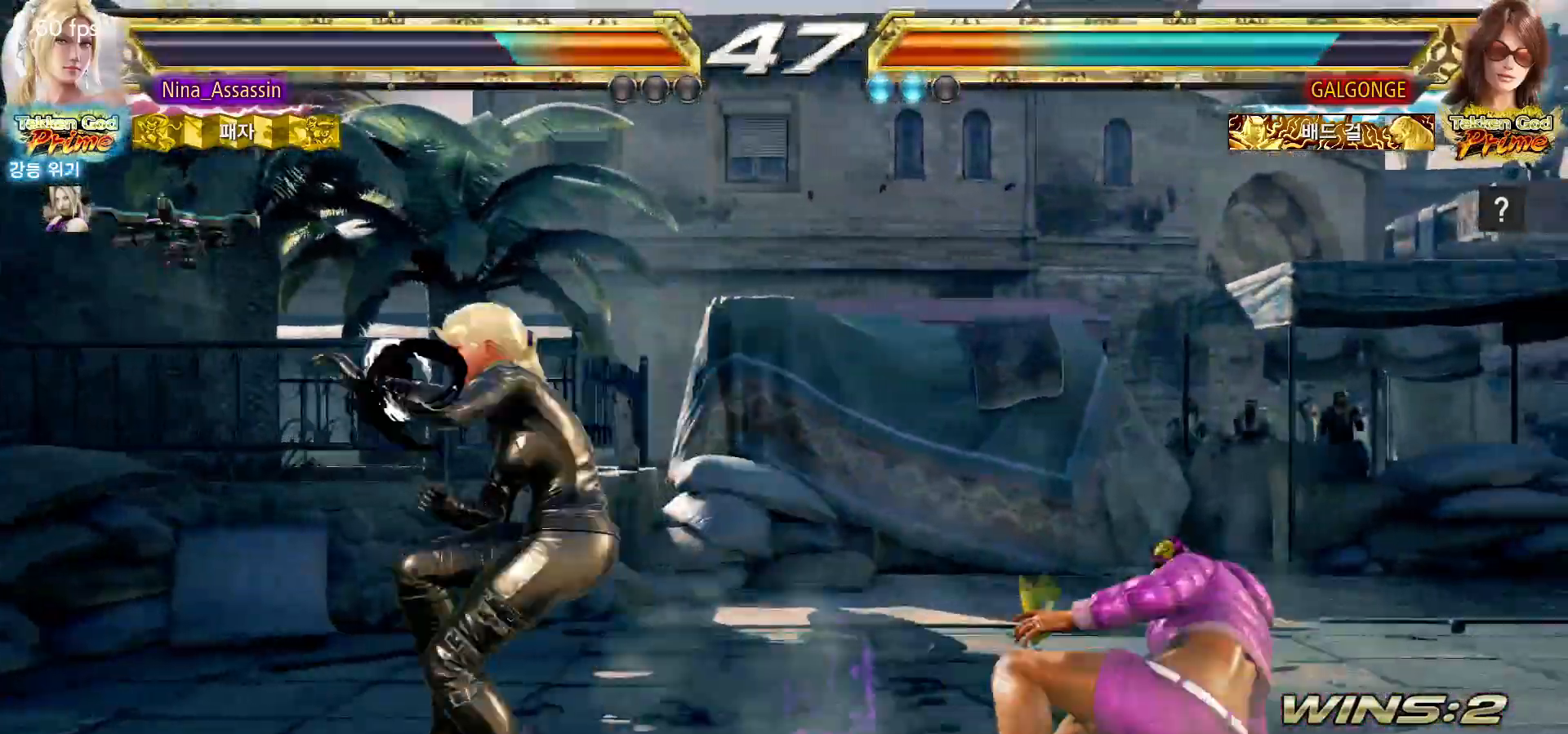
{"dt_ms": 500, "buttons": [], "left_stick": "center", "events": []}
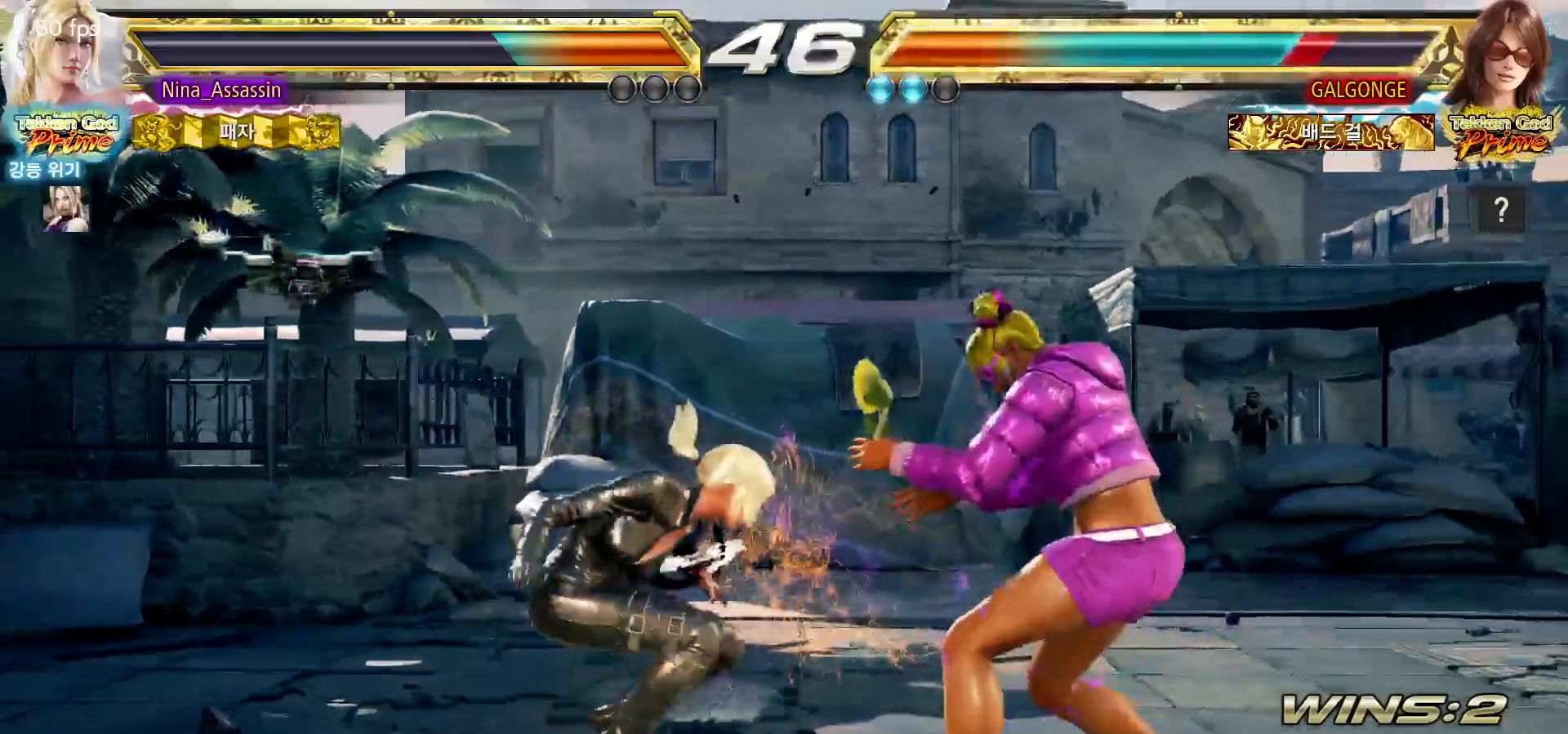
{"dt_ms": 500, "buttons": [], "left_stick": "center"}
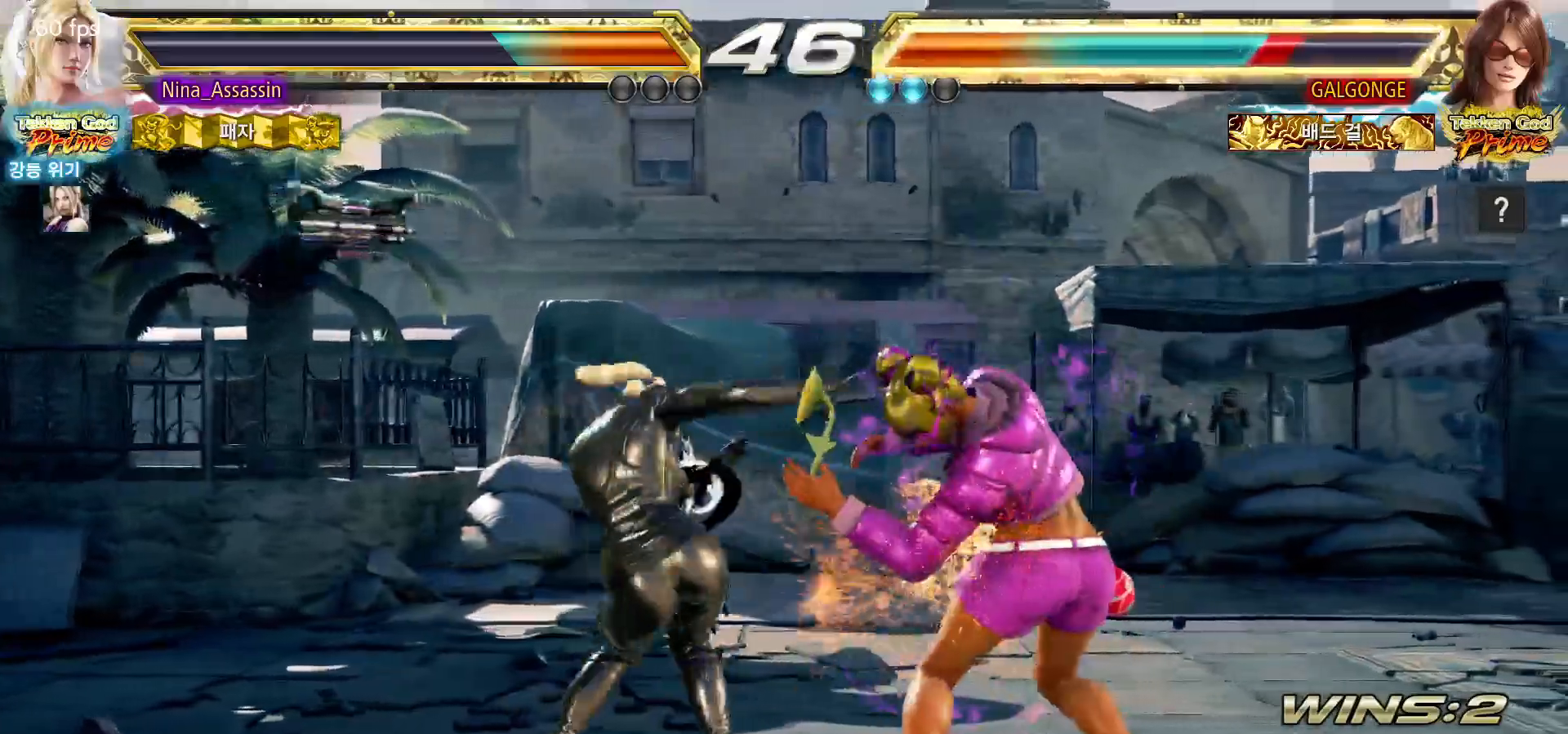
{"dt_ms": 500, "buttons": [], "left_stick": "down-right", "events": [[433, "left_stick", "down-right"]]}
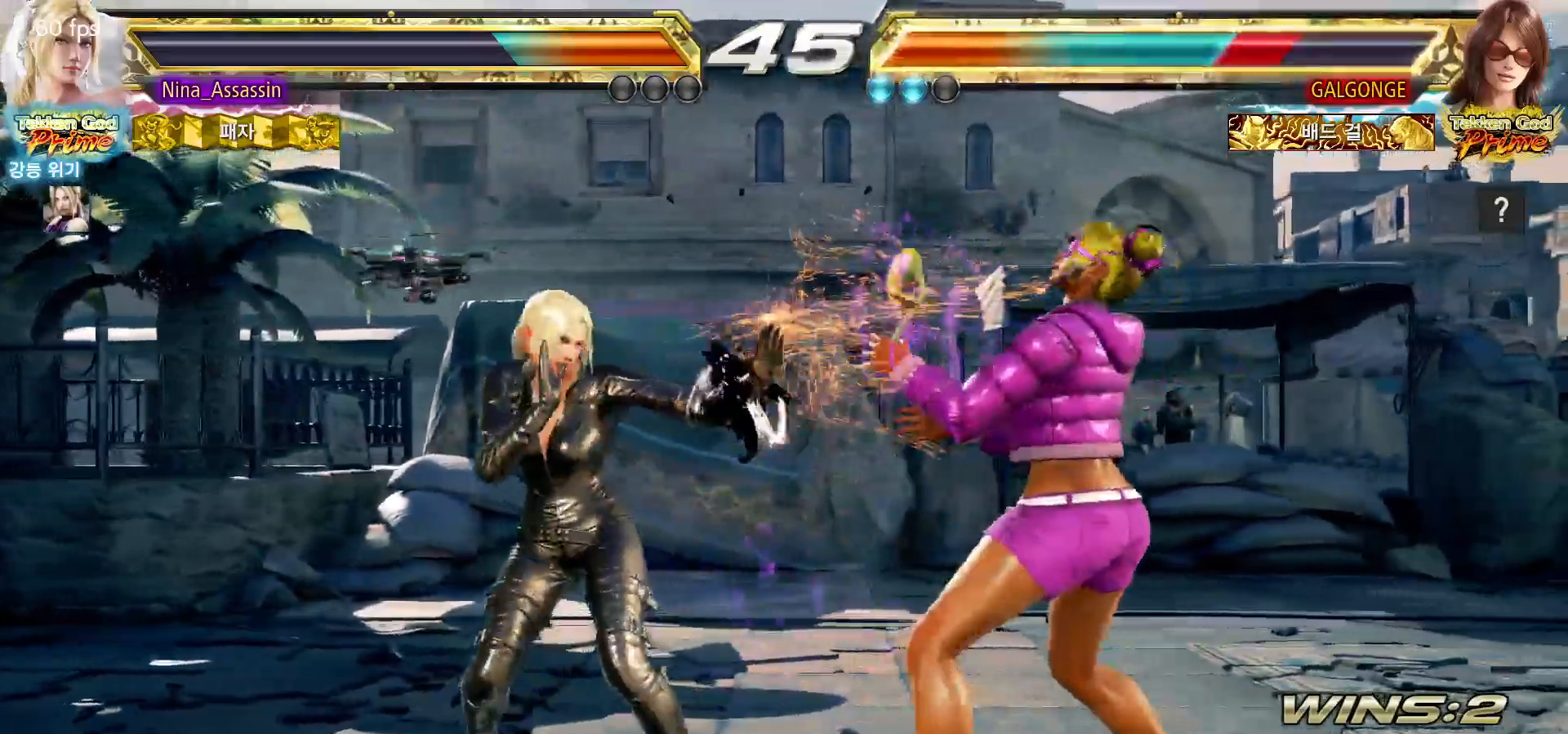
{"dt_ms": 500, "buttons": [], "left_stick": "center"}
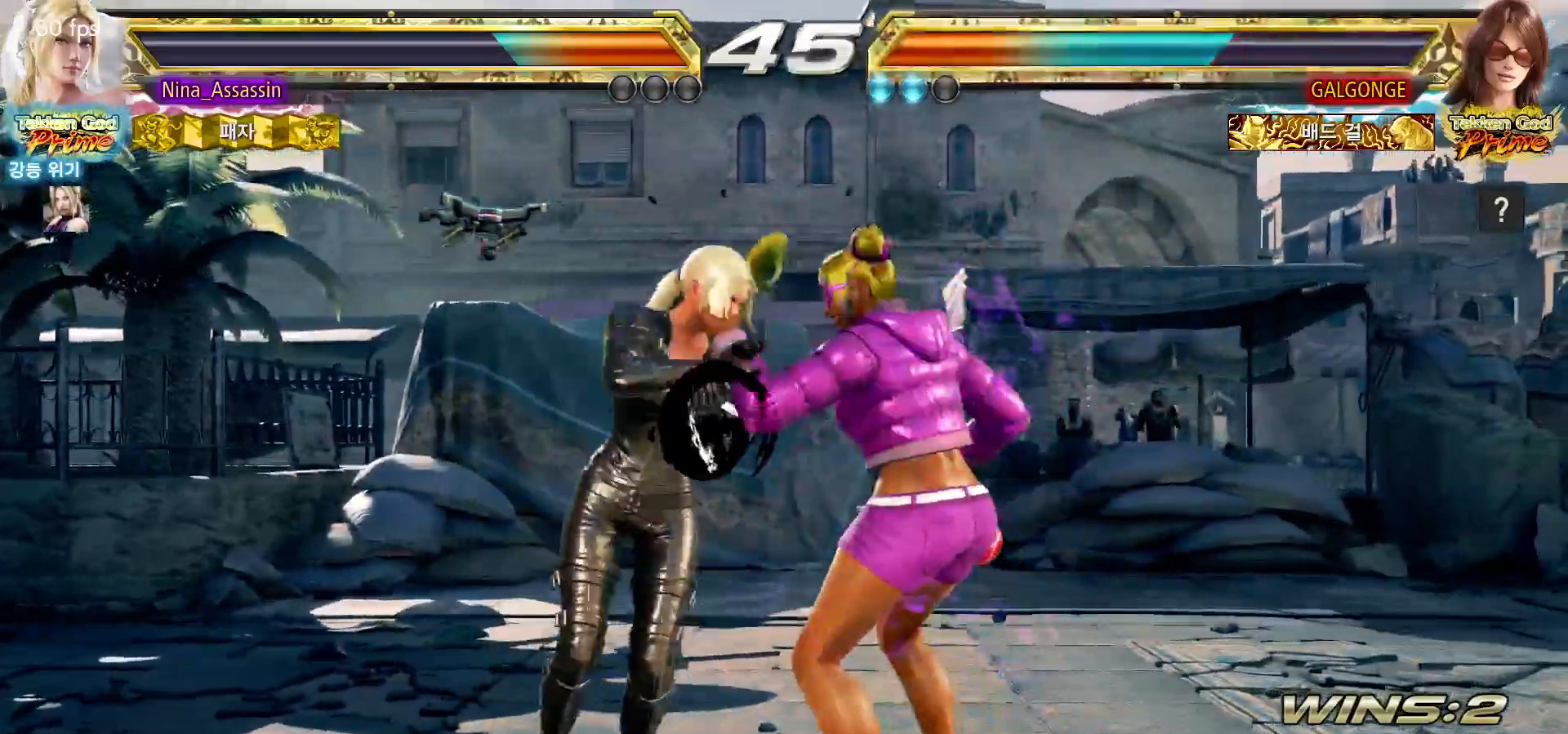
{"dt_ms": 500, "buttons": [], "left_stick": "center", "events": []}
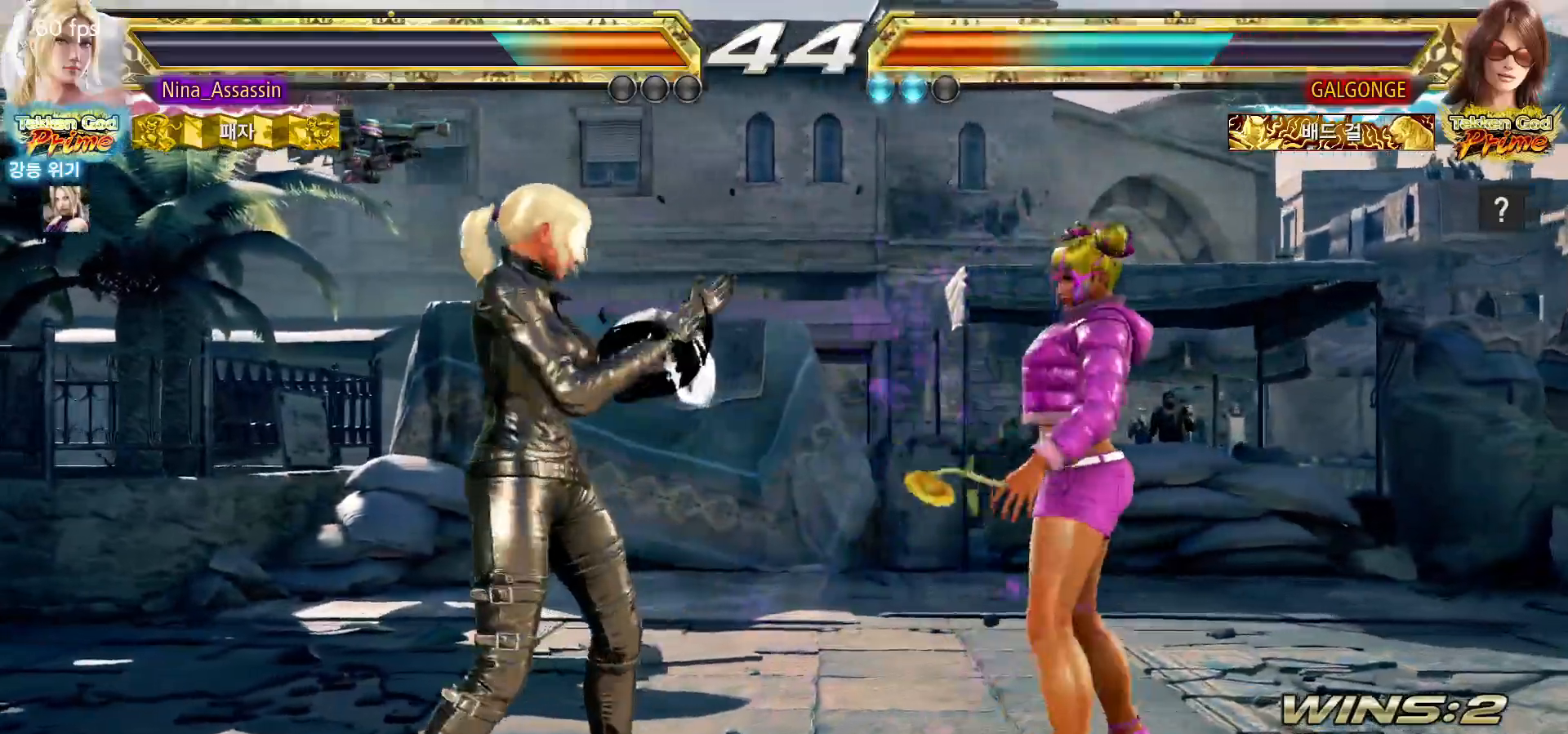
{"dt_ms": 1000, "buttons": [], "left_stick": "center"}
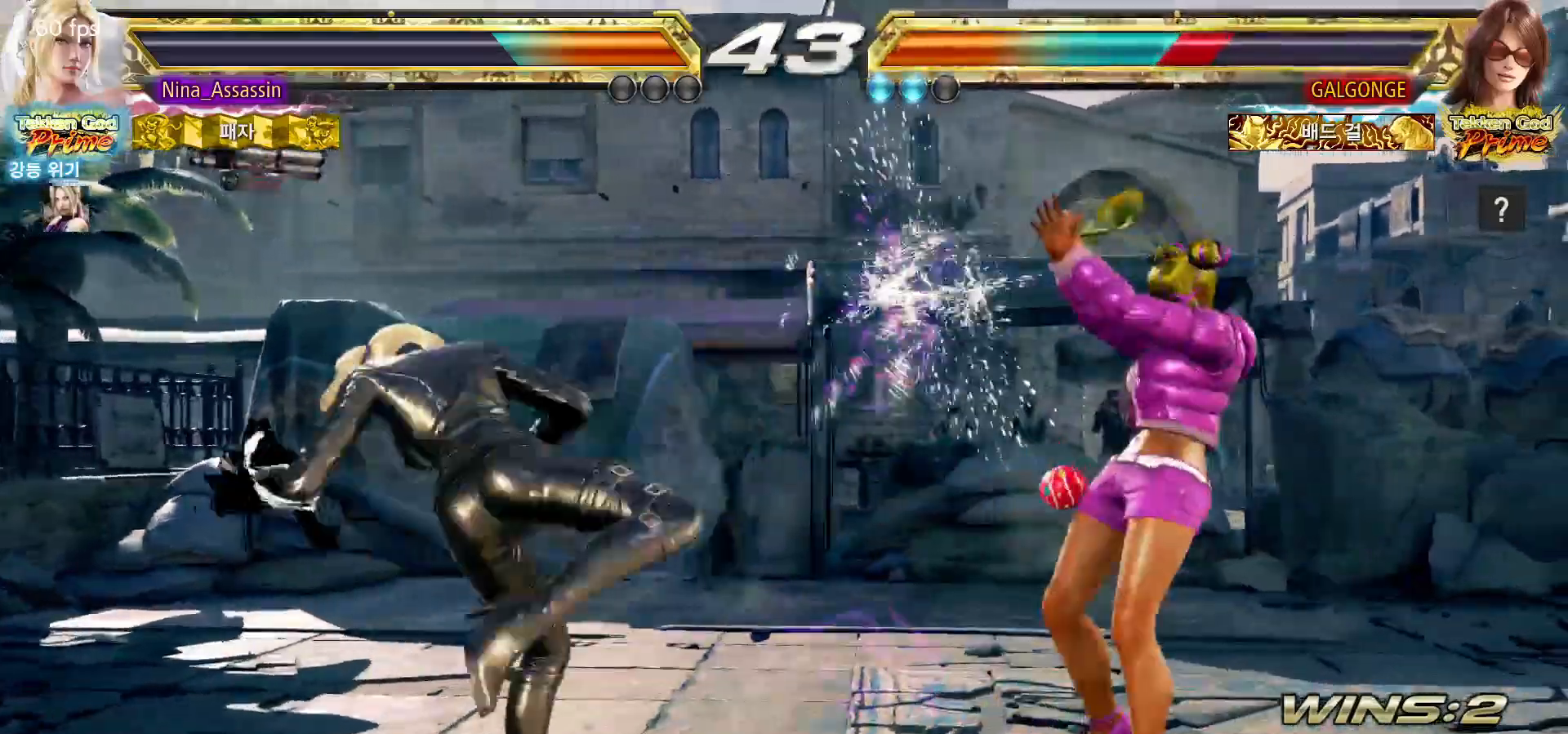
{"dt_ms": 500, "buttons": [], "left_stick": "center", "events": [[217, "left_stick", "down"], [283, "left_stick", "right"], [450, "left_stick", "center"]]}